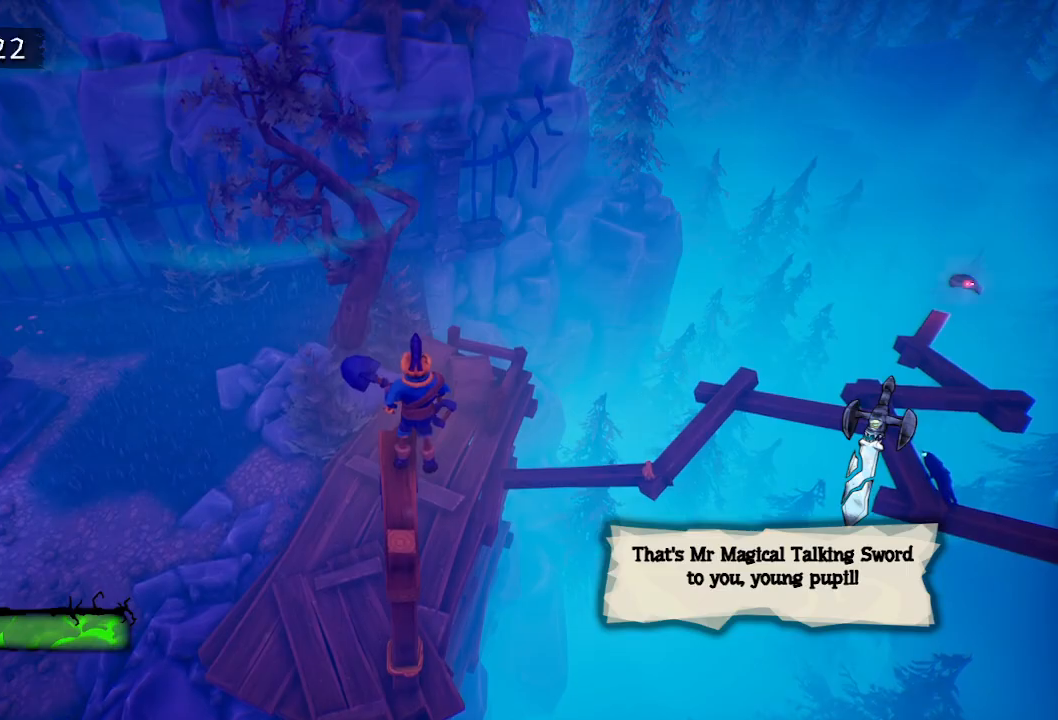
Gameplay with keyboard and mouse; each line is a JSON object with the keys held at the frame after it. "events" lists presses ("down") and releases ("up") of "a", "d", "e", "f", "s", "space", "tab" and "w" between this image and that frame as [ms after this image, input, new state], when the widget could be followed in between. No other keys are recorded. Mouse buttons are not recorded. Not read: mouse_move.
{"keys": ["tab"], "events": [[83, "w", "down"], [183, "w", "up"], [267, "w", "down"], [317, "w", "up"], [417, "tab", "down"]]}
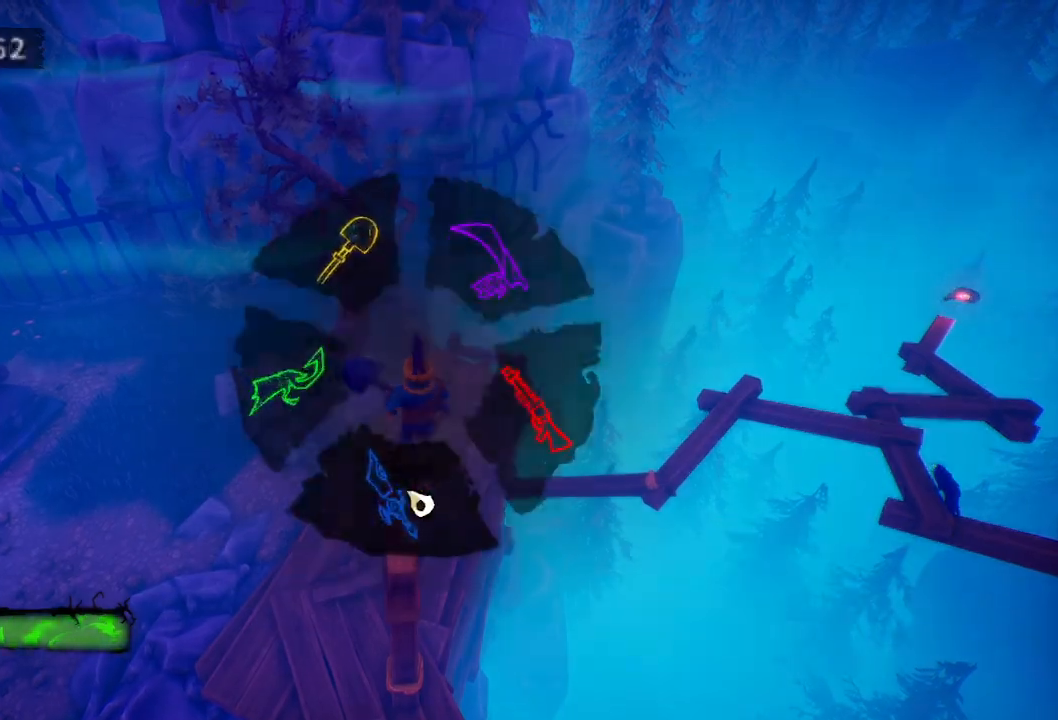
{"keys": [], "events": [[50, "tab", "up"]]}
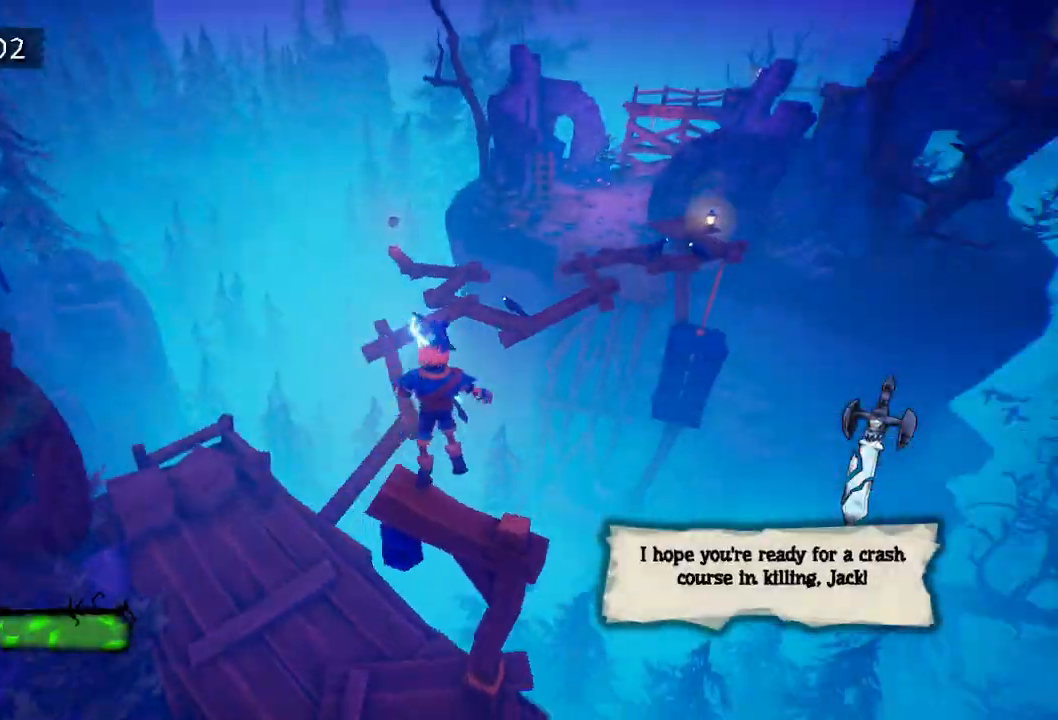
{"keys": [], "events": []}
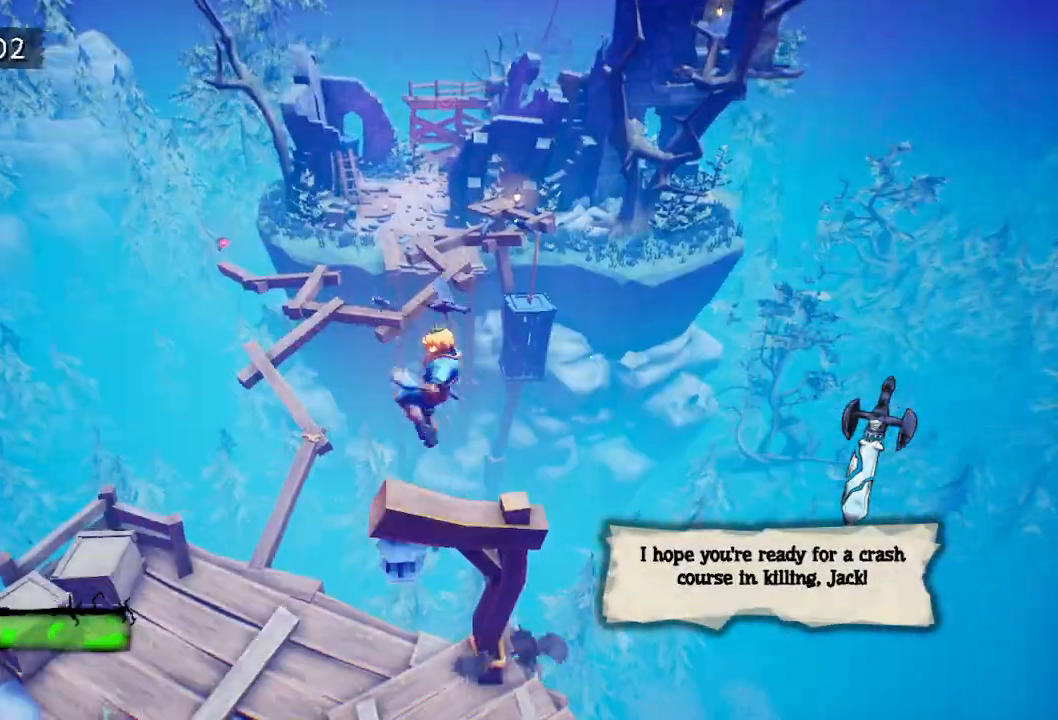
{"keys": ["space", "w"], "events": [[267, "w", "down"], [450, "space", "down"]]}
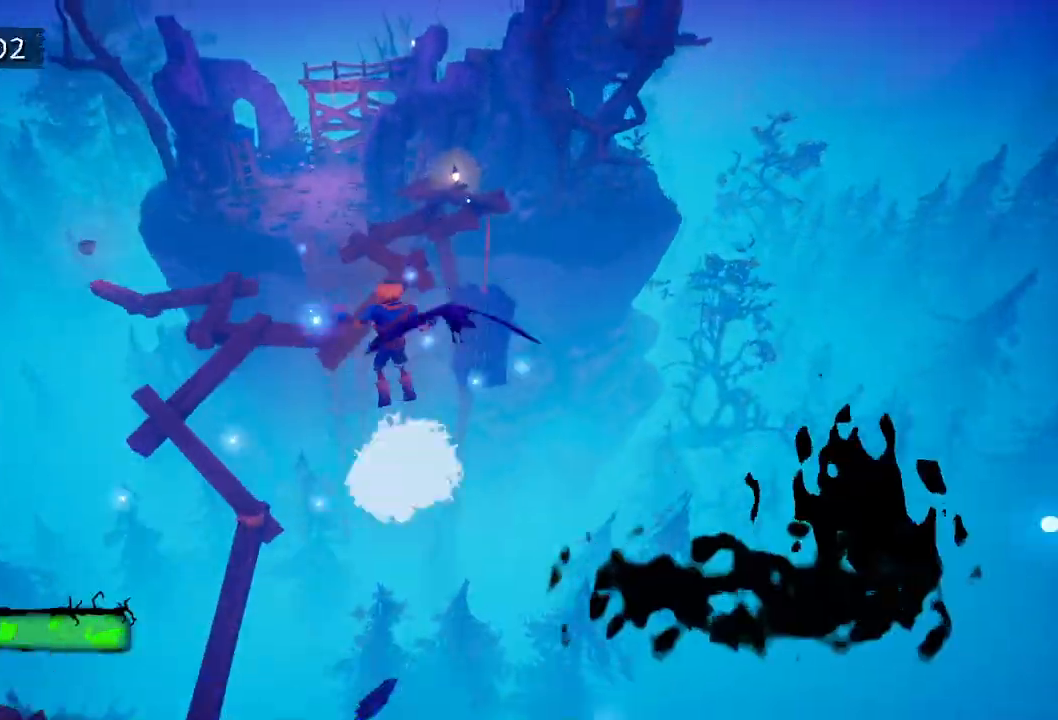
{"keys": ["w"], "events": [[50, "space", "up"]]}
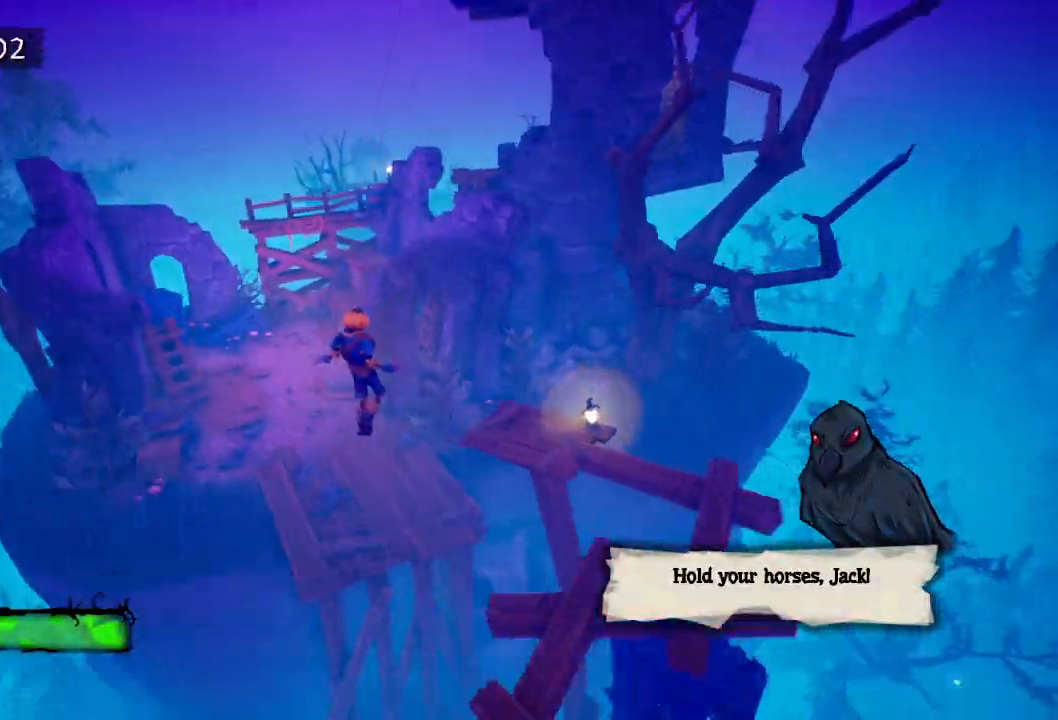
{"keys": ["a", "w"], "events": [[67, "d", "down"], [167, "space", "down"], [267, "a", "down"], [350, "d", "up"], [350, "space", "up"]]}
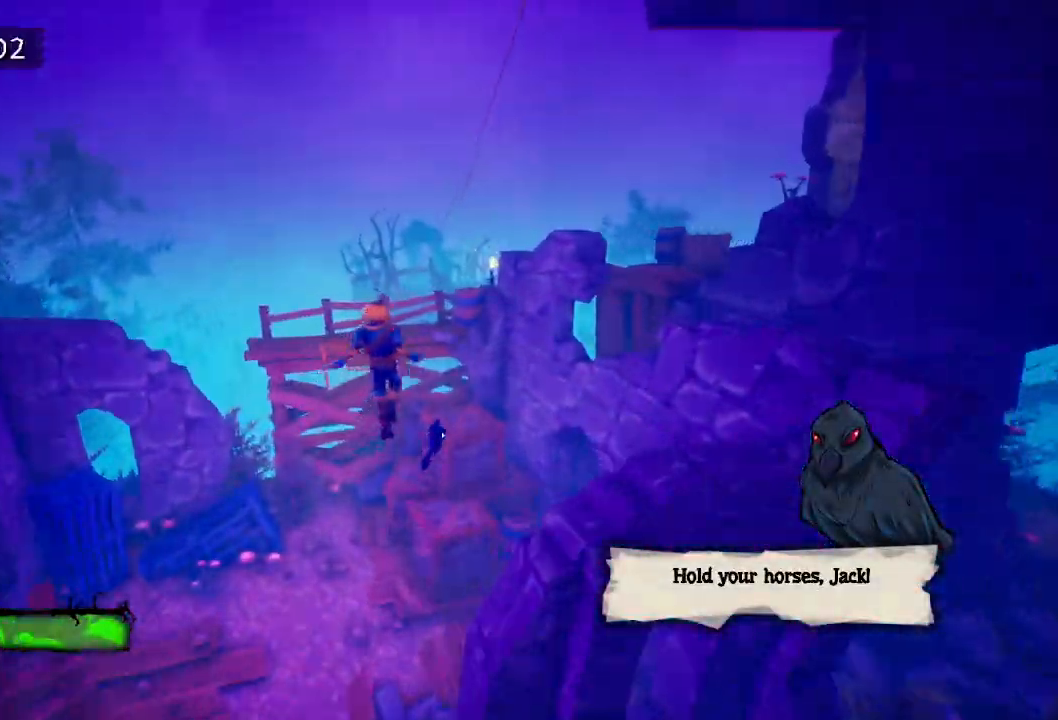
{"keys": ["e", "w"], "events": [[33, "a", "up"], [467, "e", "down"]]}
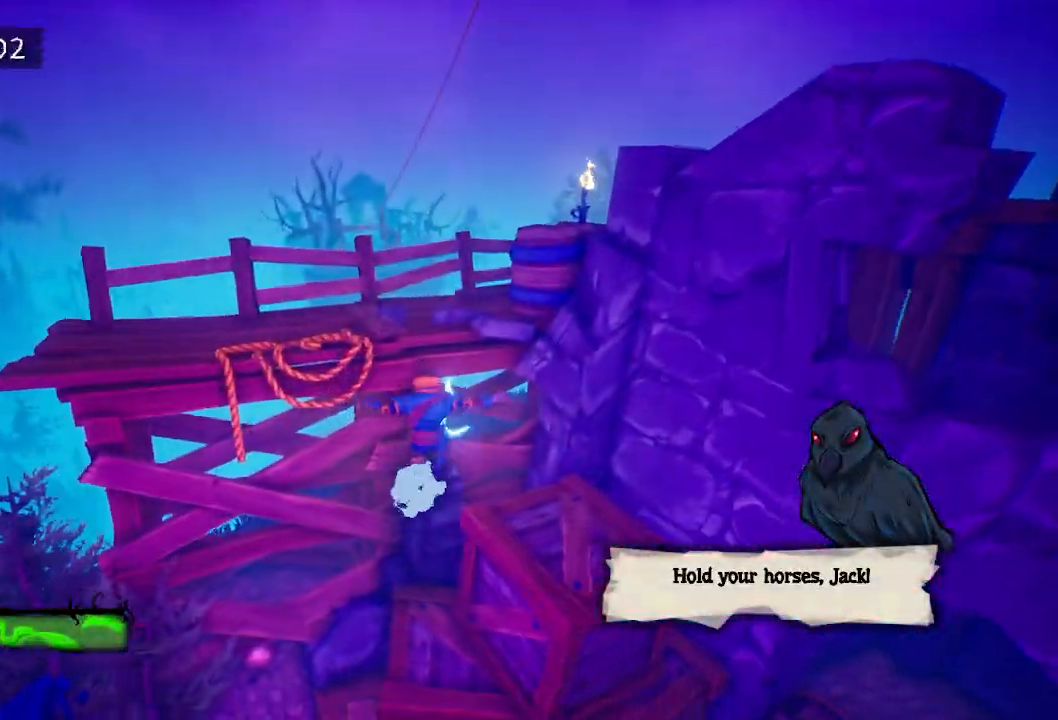
{"keys": ["a", "w"], "events": [[50, "e", "up"], [283, "w", "up"], [333, "space", "down"], [483, "a", "down"], [483, "space", "up"], [483, "w", "down"]]}
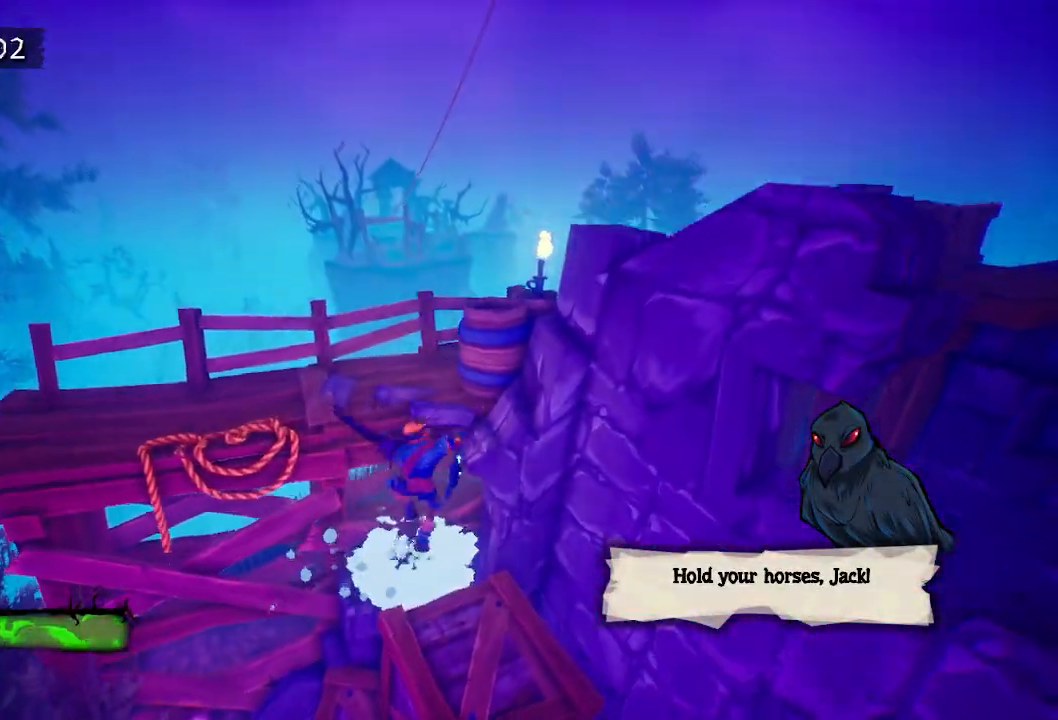
{"keys": ["e", "w"], "events": [[117, "a", "up"], [350, "e", "down"], [400, "e", "up"], [500, "e", "down"]]}
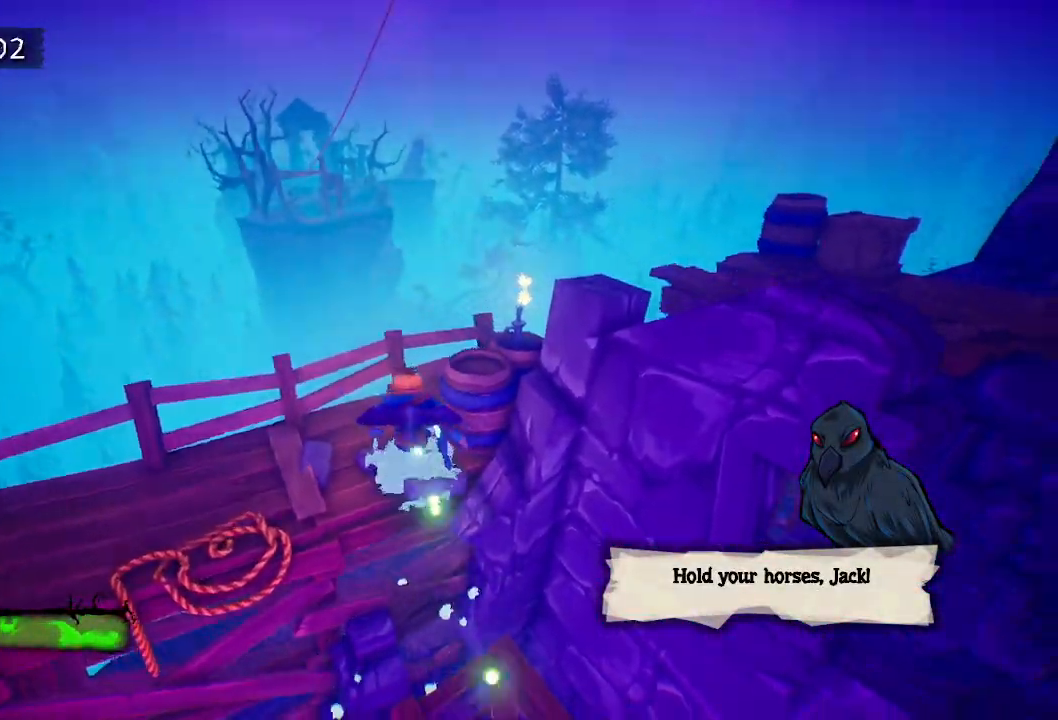
{"keys": ["w"], "events": [[83, "e", "up"], [133, "e", "down"], [233, "e", "up"]]}
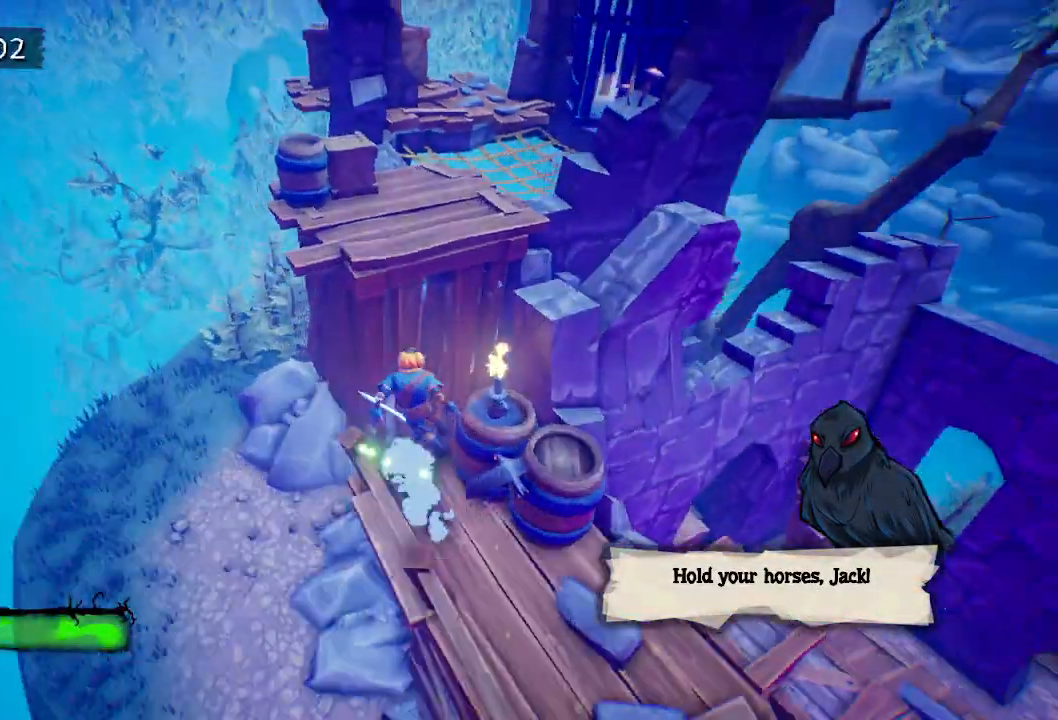
{"keys": ["e", "w"], "events": [[50, "space", "down"], [150, "space", "up"], [467, "e", "down"]]}
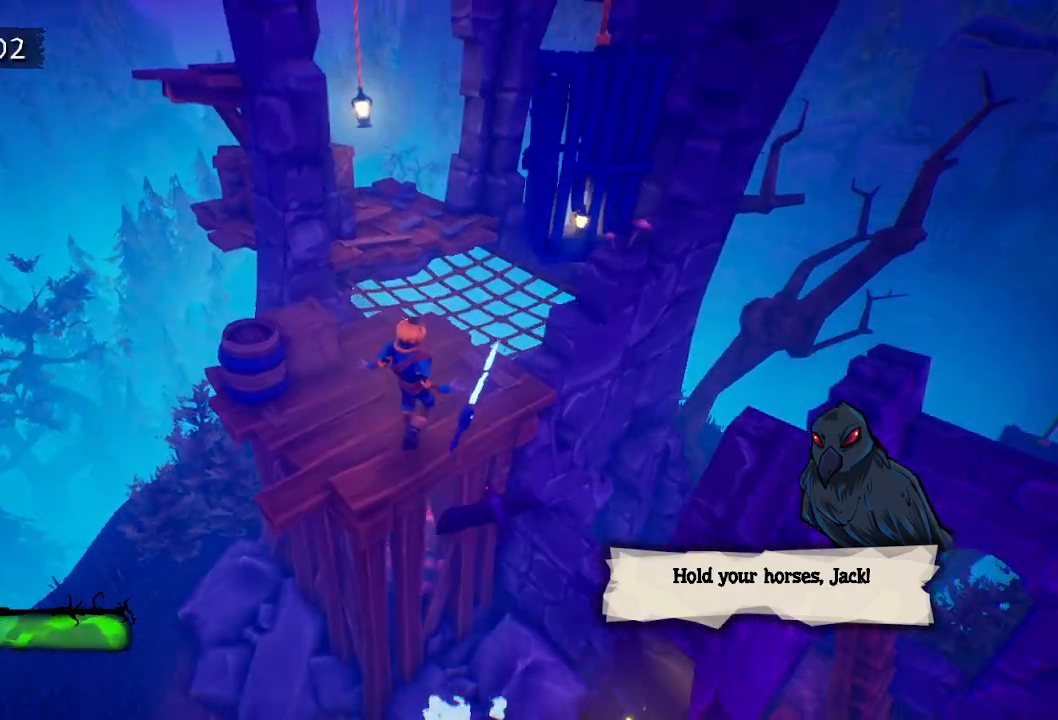
{"keys": ["space", "w"], "events": [[67, "e", "up"], [117, "e", "down"], [200, "e", "up"], [250, "e", "down"], [350, "e", "up"], [500, "space", "down"]]}
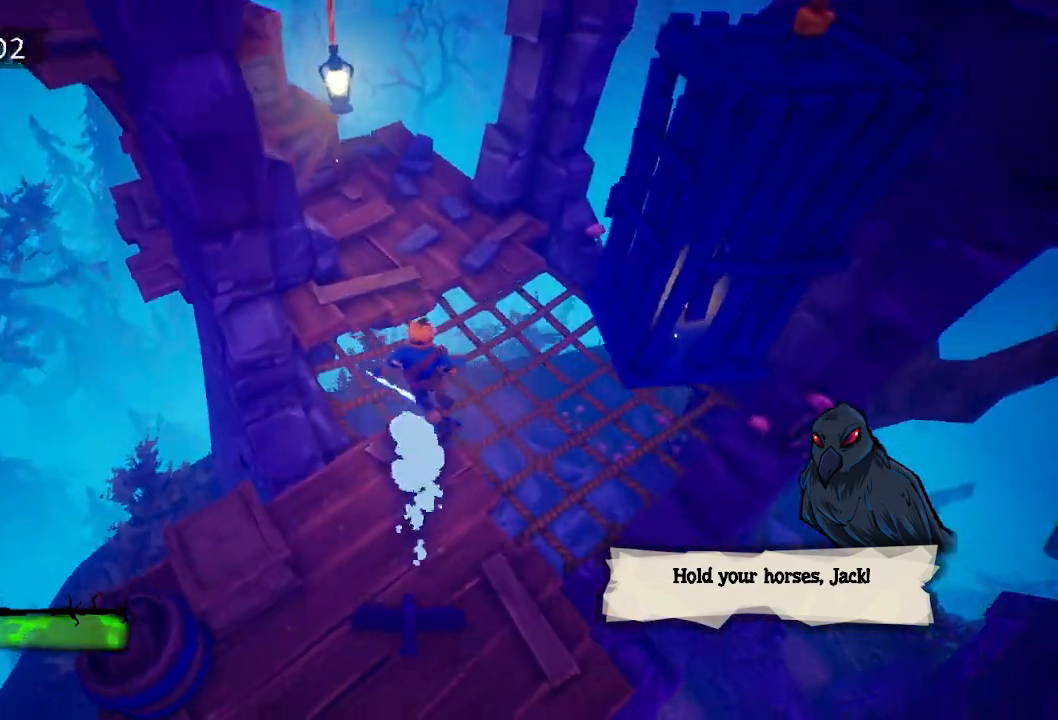
{"keys": ["w"], "events": [[50, "space", "up"]]}
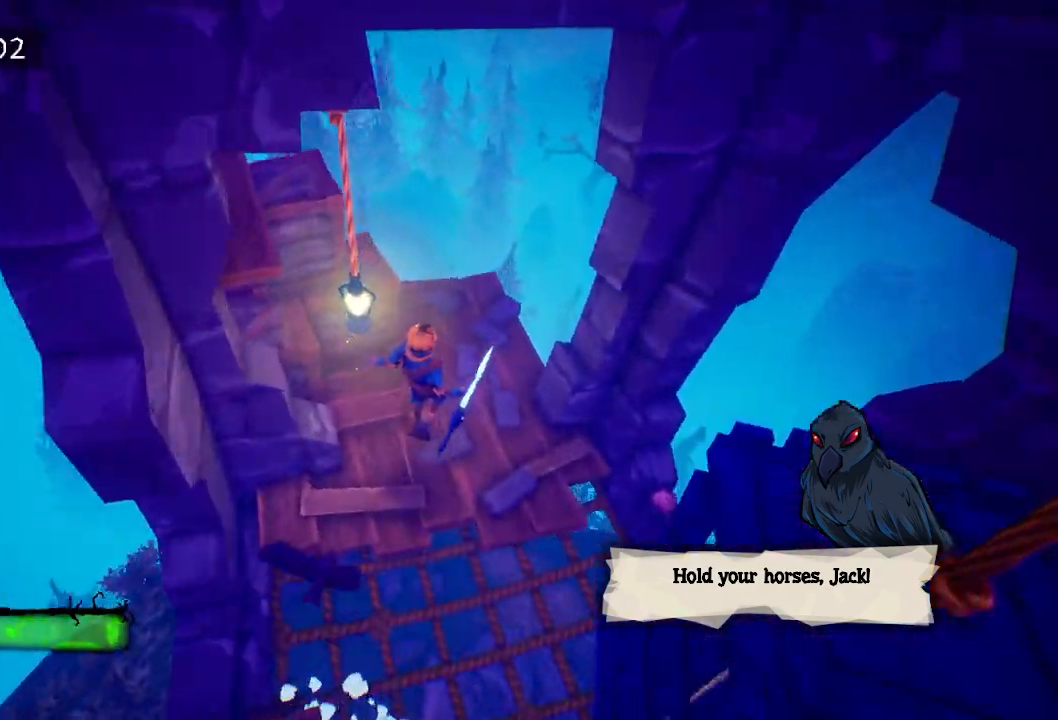
{"keys": [], "events": [[150, "w", "up"], [333, "space", "down"], [417, "space", "up"]]}
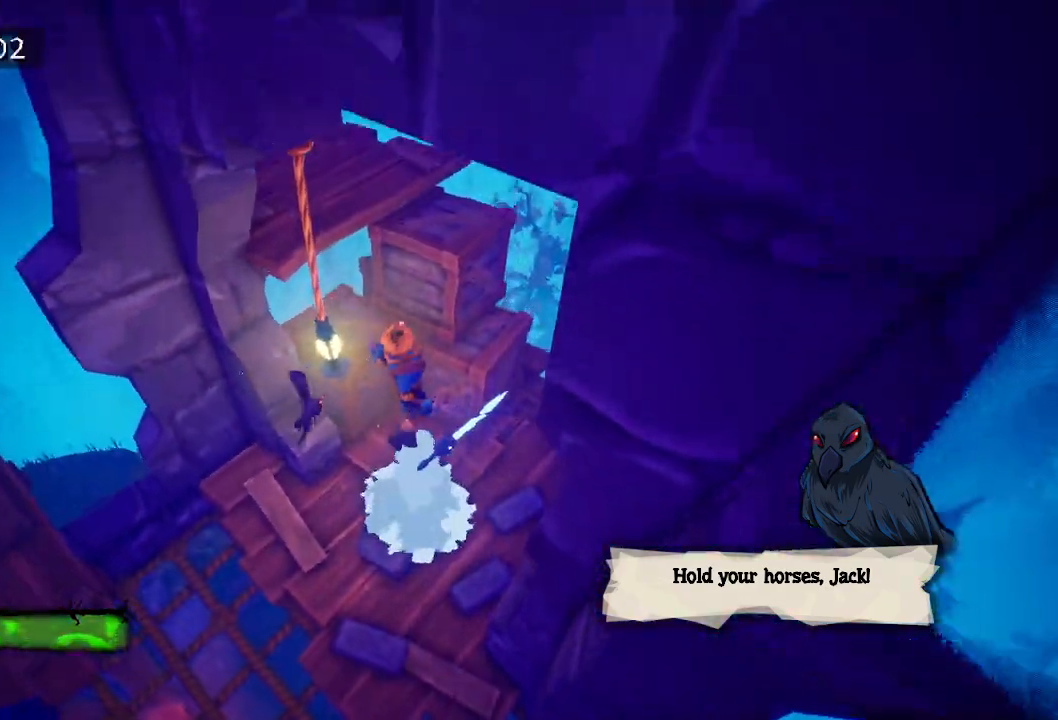
{"keys": ["d", "space", "w"], "events": [[117, "w", "down"], [250, "d", "down"], [250, "space", "down"]]}
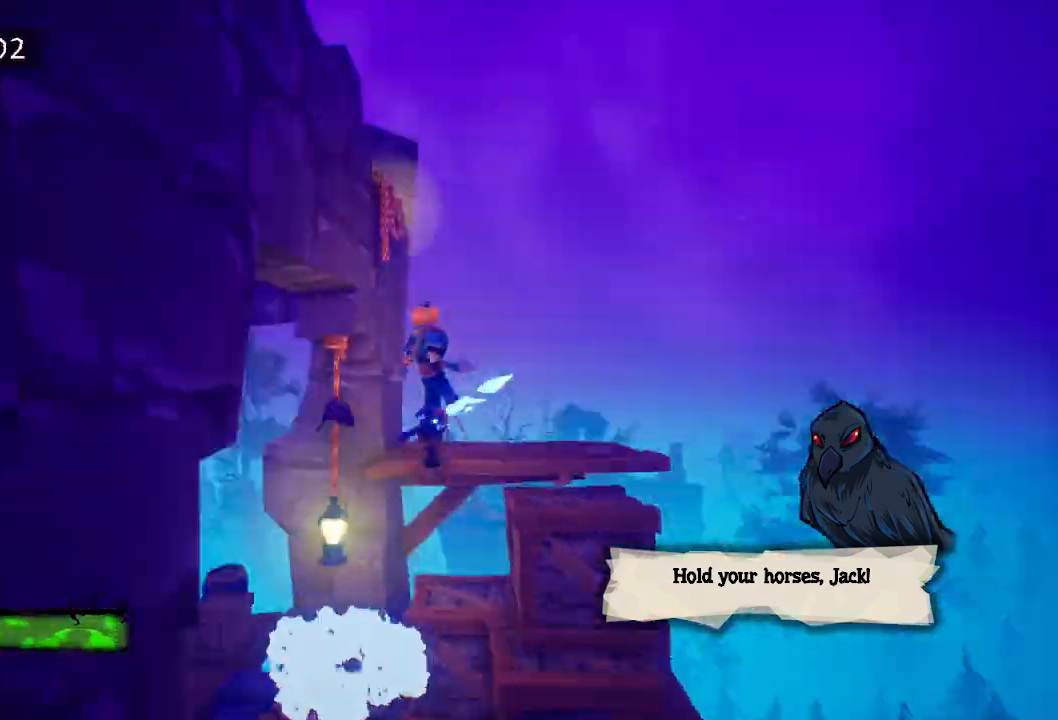
{"keys": [], "events": [[183, "space", "up"], [267, "d", "up"], [267, "w", "up"]]}
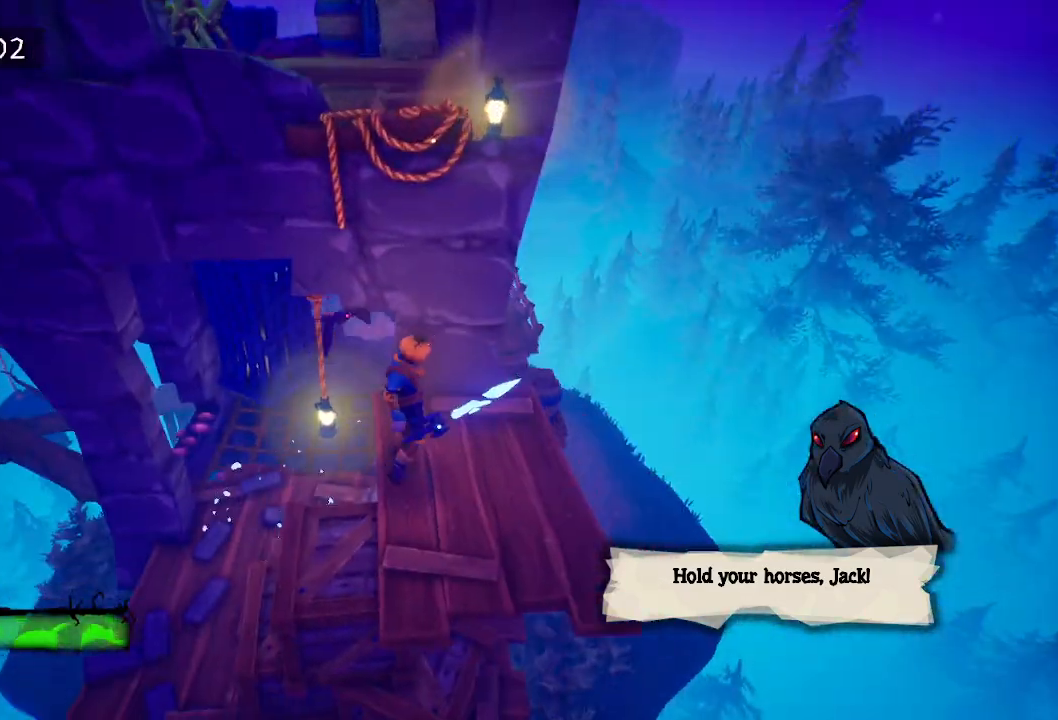
{"keys": ["d", "space", "w"], "events": [[50, "space", "down"], [200, "space", "up"], [250, "w", "down"], [383, "space", "down"], [483, "d", "down"]]}
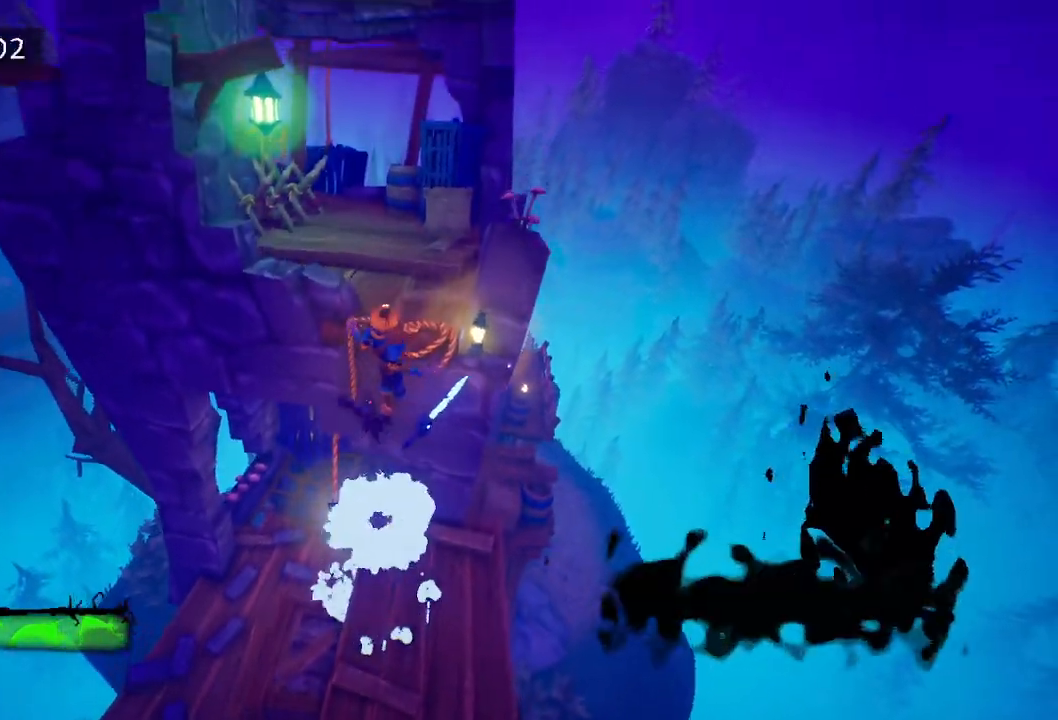
{"keys": ["a"], "events": [[17, "space", "up"], [67, "a", "down"], [317, "d", "up"], [317, "w", "up"], [367, "a", "up"], [500, "a", "down"]]}
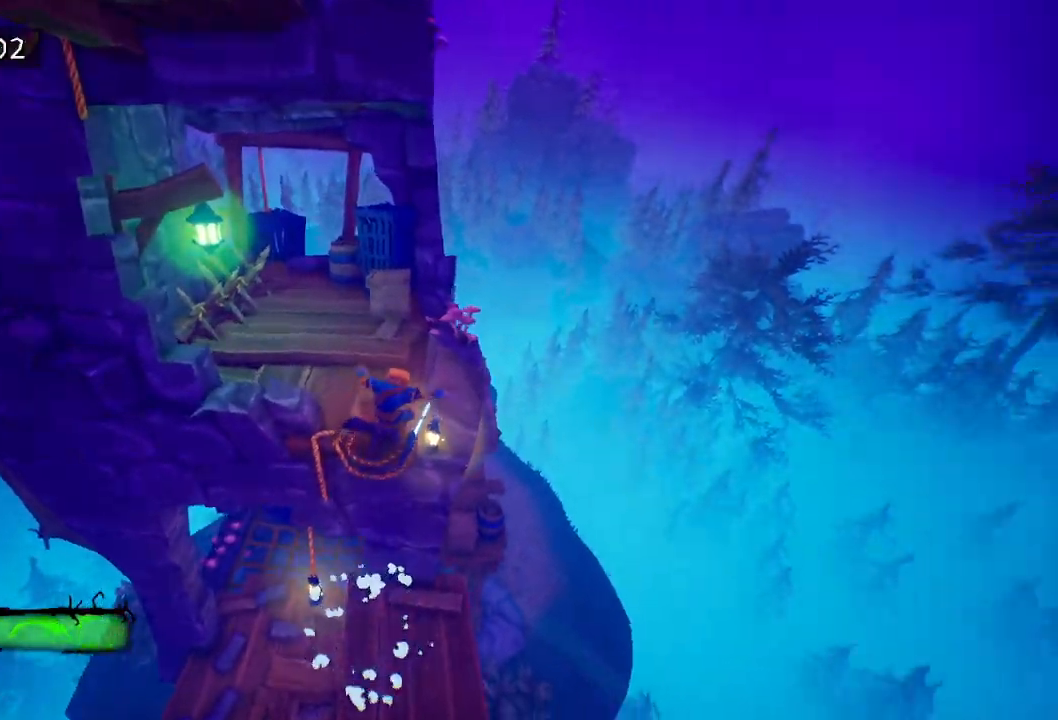
{"keys": ["a"], "events": [[100, "s", "down"], [383, "space", "down"], [433, "s", "up"], [483, "space", "up"]]}
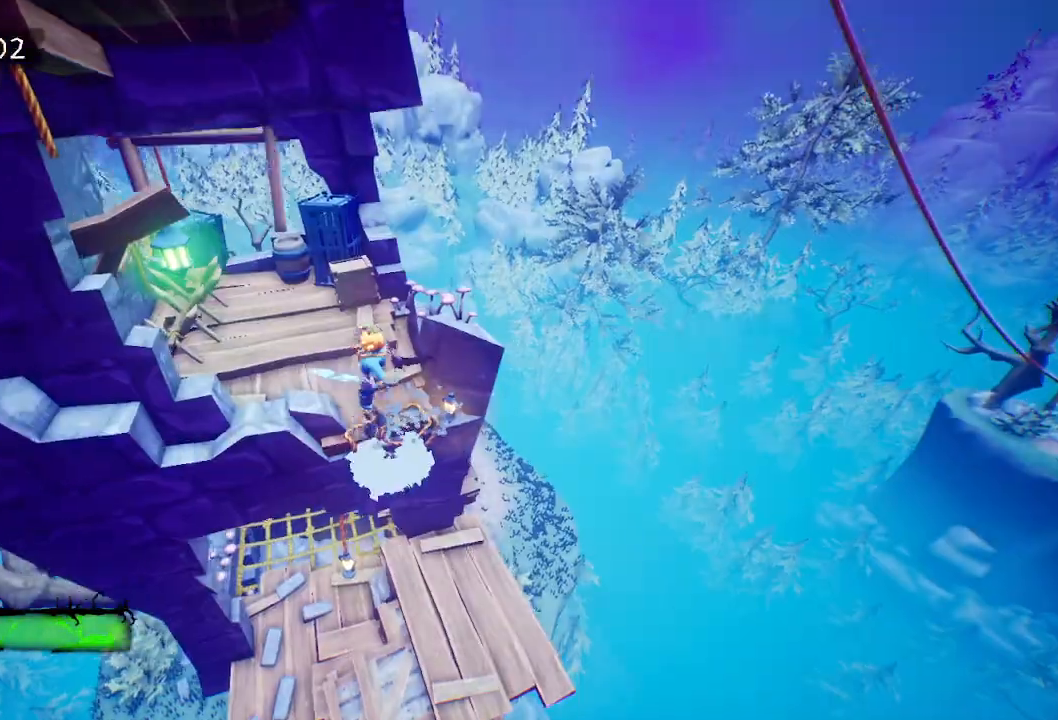
{"keys": ["a", "space", "w"], "events": [[250, "w", "down"], [350, "space", "down"]]}
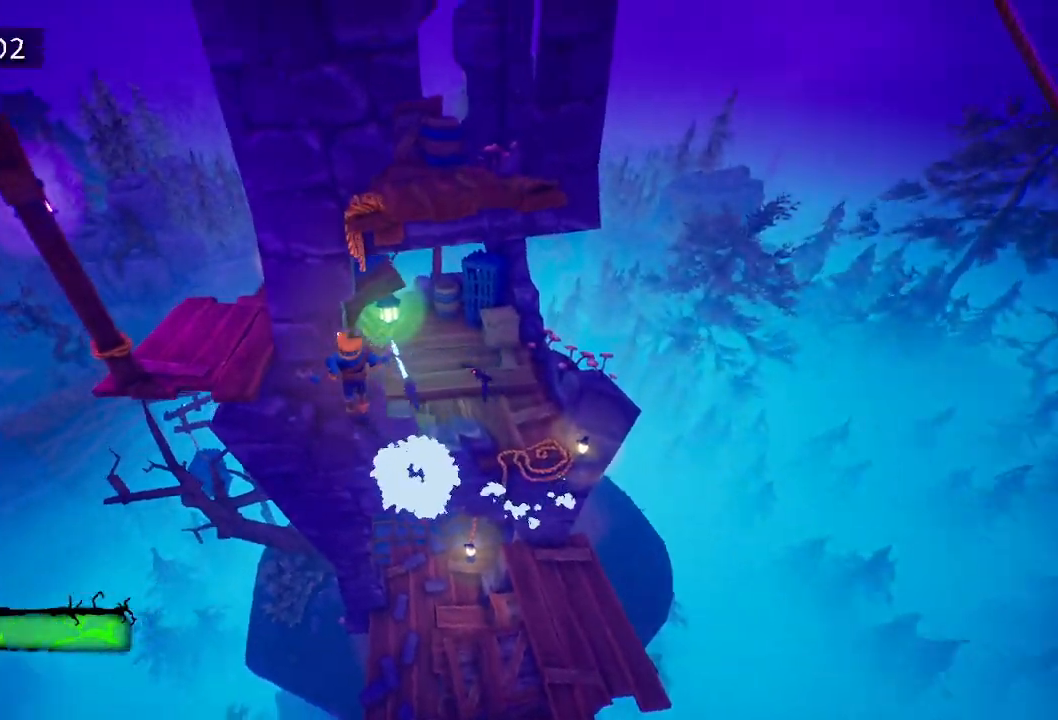
{"keys": ["w"], "events": [[33, "space", "up"], [317, "a", "up"]]}
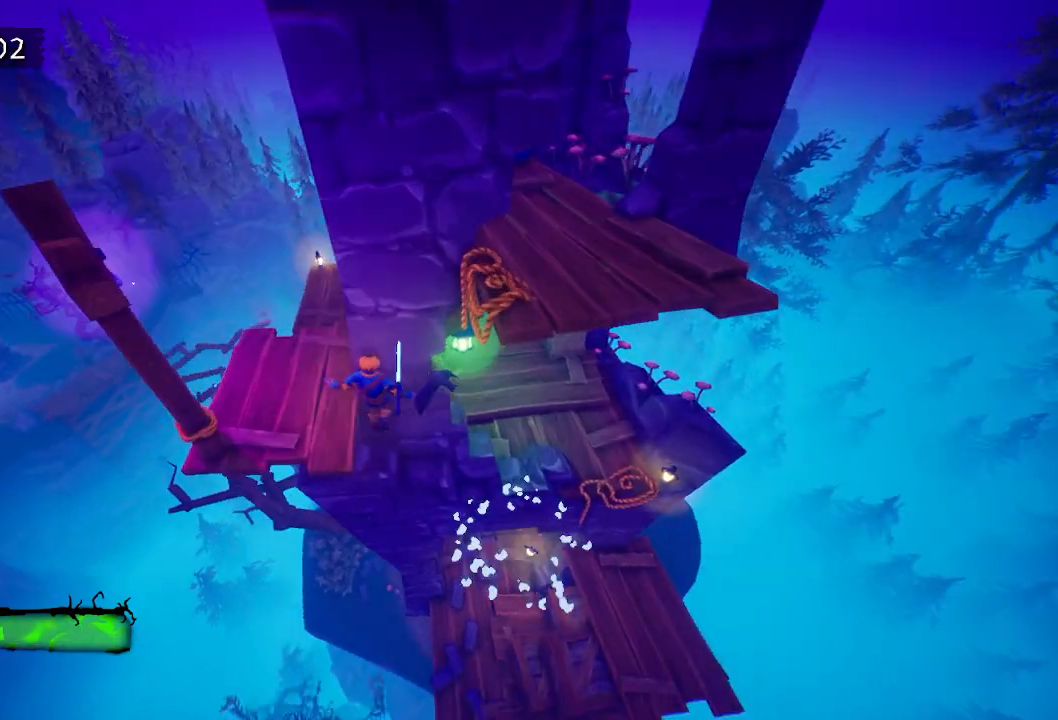
{"keys": [], "events": [[100, "a", "down"], [283, "a", "up"], [283, "w", "up"]]}
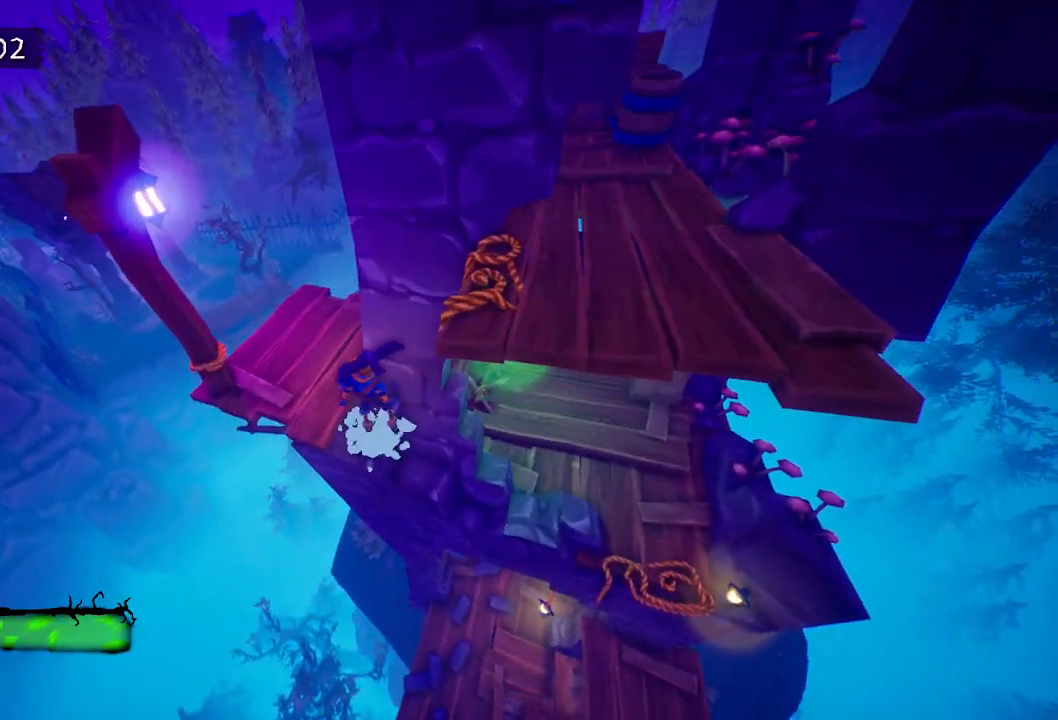
{"keys": ["a", "w"], "events": [[67, "space", "down"], [117, "a", "down"], [217, "space", "up"], [267, "w", "down"]]}
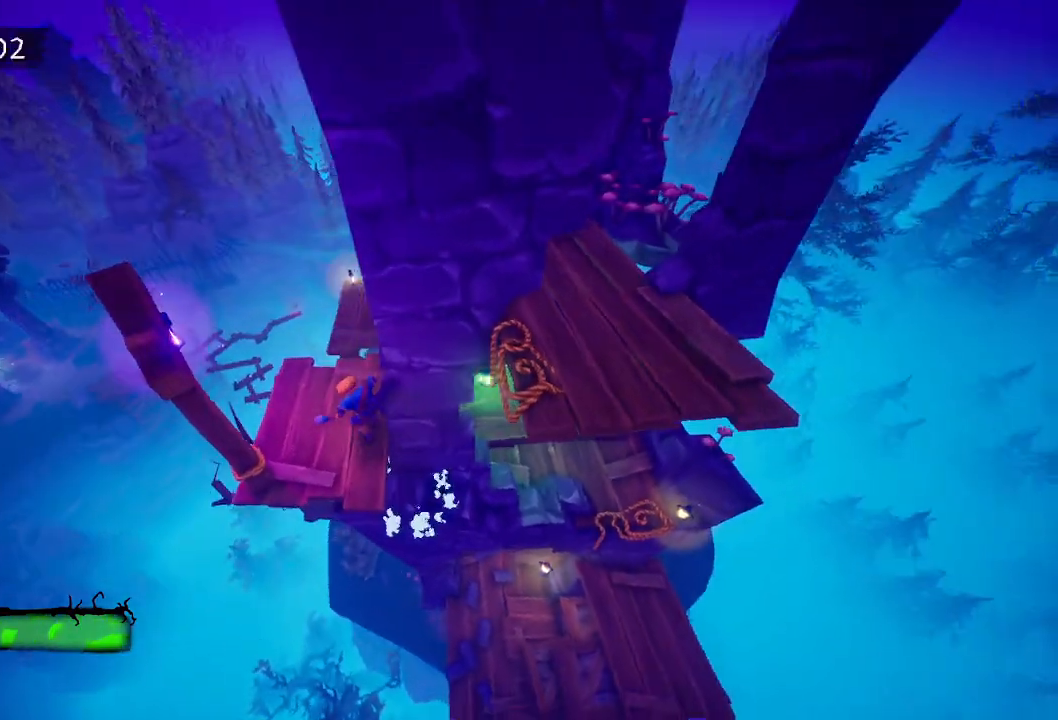
{"keys": ["w"], "events": [[317, "a", "up"]]}
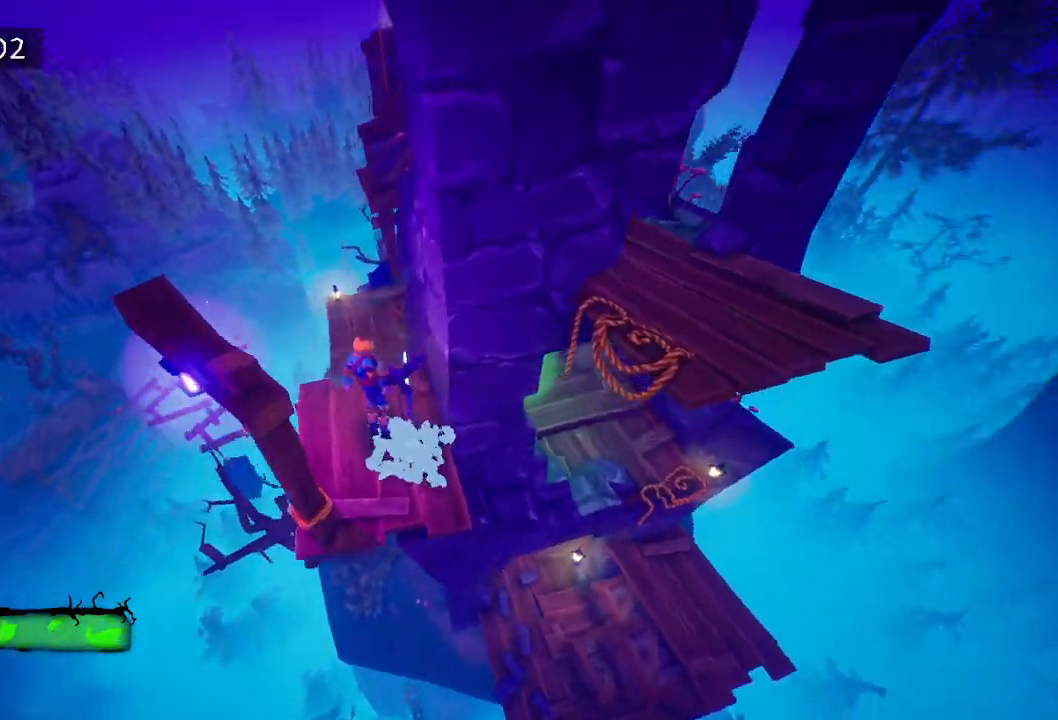
{"keys": ["w"], "events": [[200, "space", "down"], [283, "space", "up"]]}
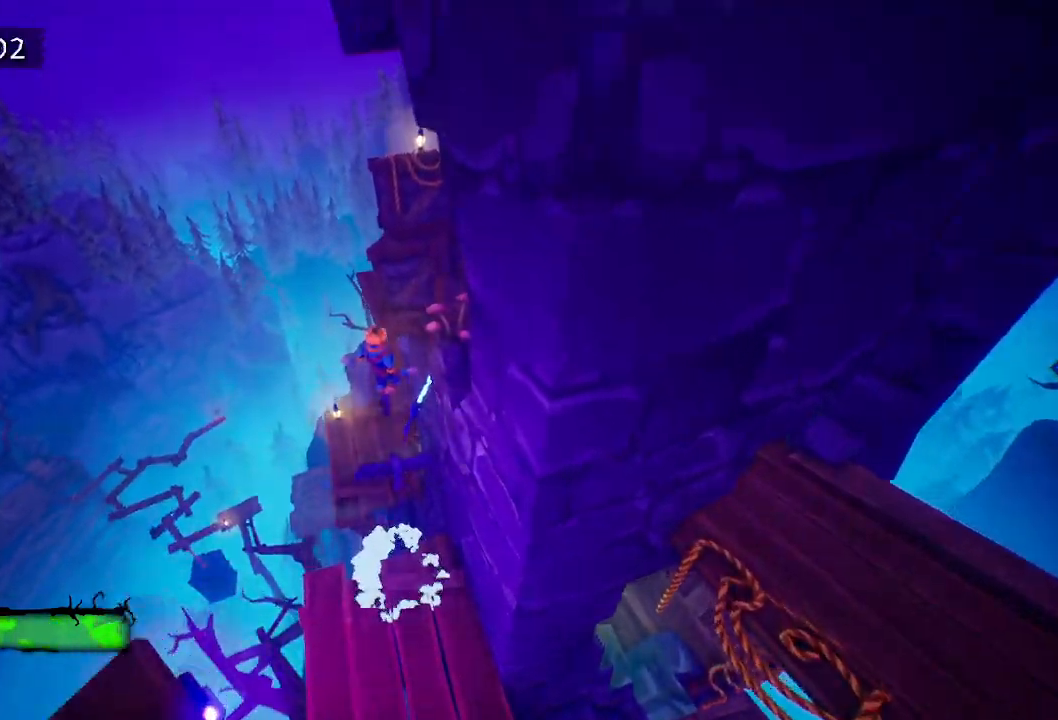
{"keys": ["a", "w"], "events": [[167, "space", "down"], [267, "d", "down"], [267, "space", "up"], [433, "d", "up"], [483, "a", "down"]]}
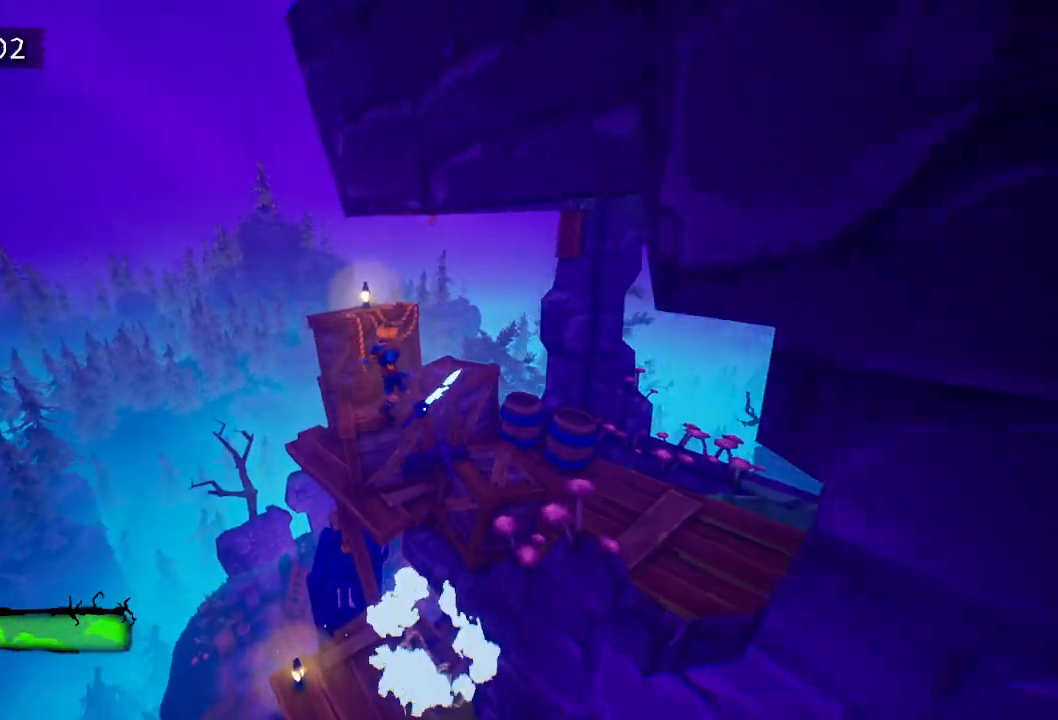
{"keys": [], "events": [[133, "a", "up"], [183, "w", "up"], [283, "space", "down"], [367, "space", "up"]]}
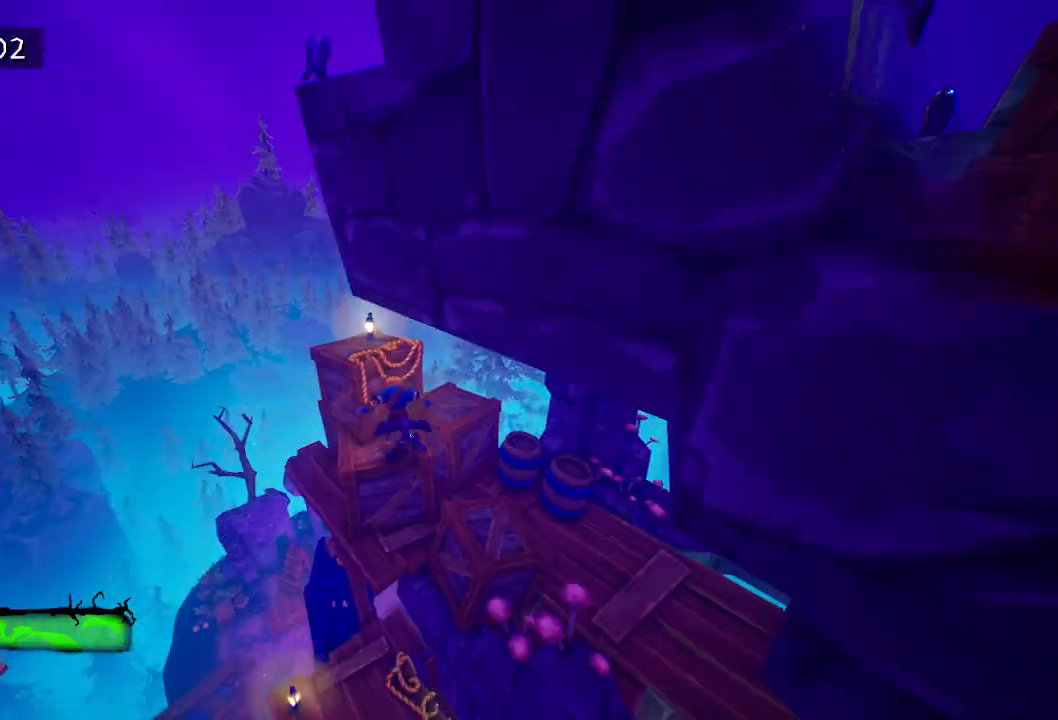
{"keys": ["space"], "events": [[283, "space", "down"], [333, "space", "up"], [467, "space", "down"]]}
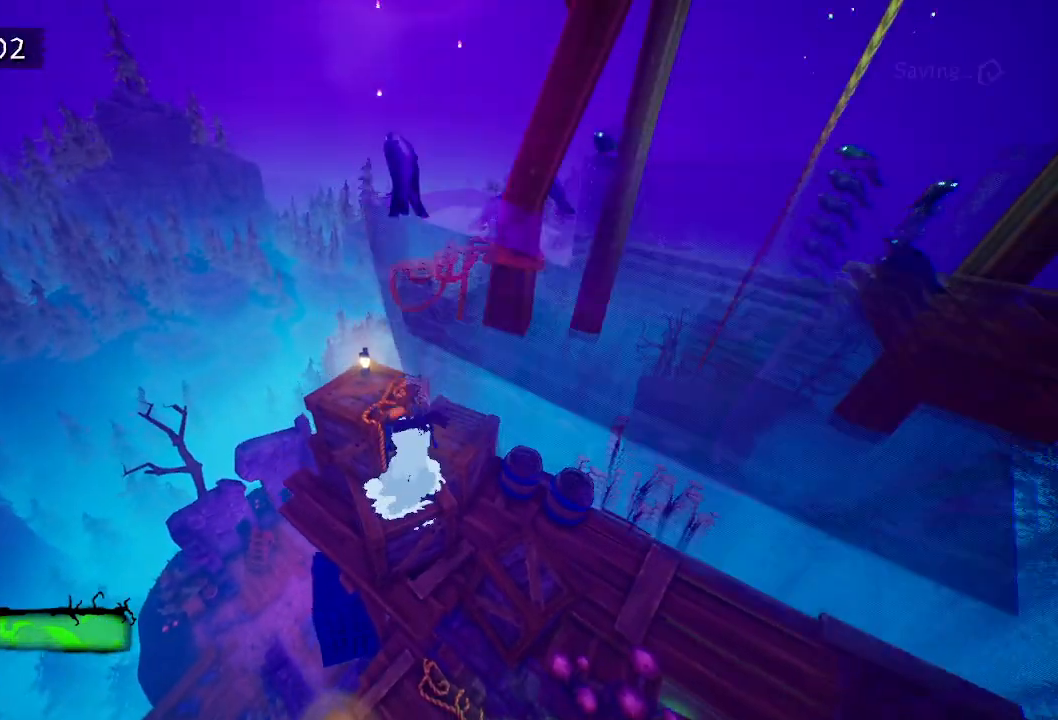
{"keys": [], "events": [[17, "space", "up"], [67, "w", "down"], [117, "d", "down"], [250, "d", "up"], [300, "w", "up"]]}